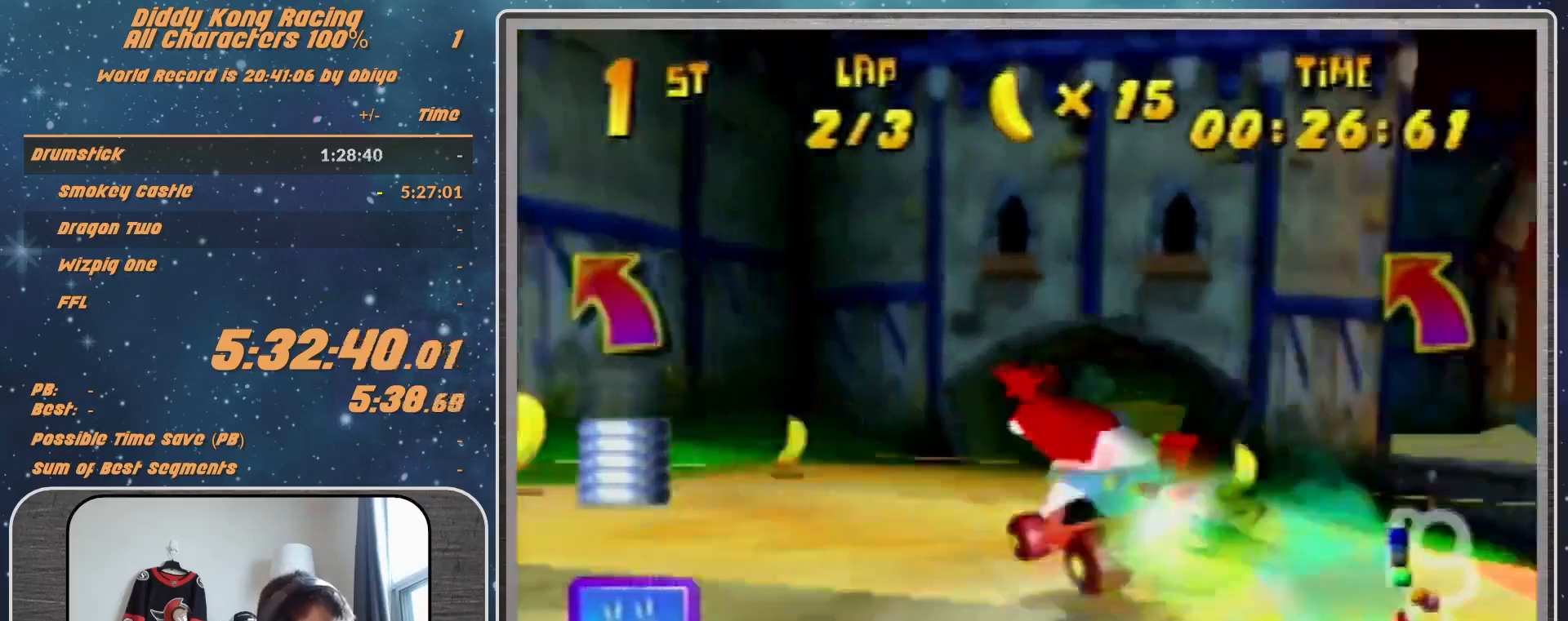
Gameplay with a controller (Nintendo layout); each line is a JSON object with the inputs held at the frame after it. "events" lists button and stick changes between this image and that frame as [ms after this image, input, new state], when the widget could be followed in between. Not read: L1 L3 R3.
{"buttons": ["A", "R1"], "left_stick": "up-right", "events": [[167, "left_stick", "right"], [267, "left_stick", "up-right"], [333, "R1", "down"], [367, "A", "down"], [400, "A", "up"], [500, "A", "down"]]}
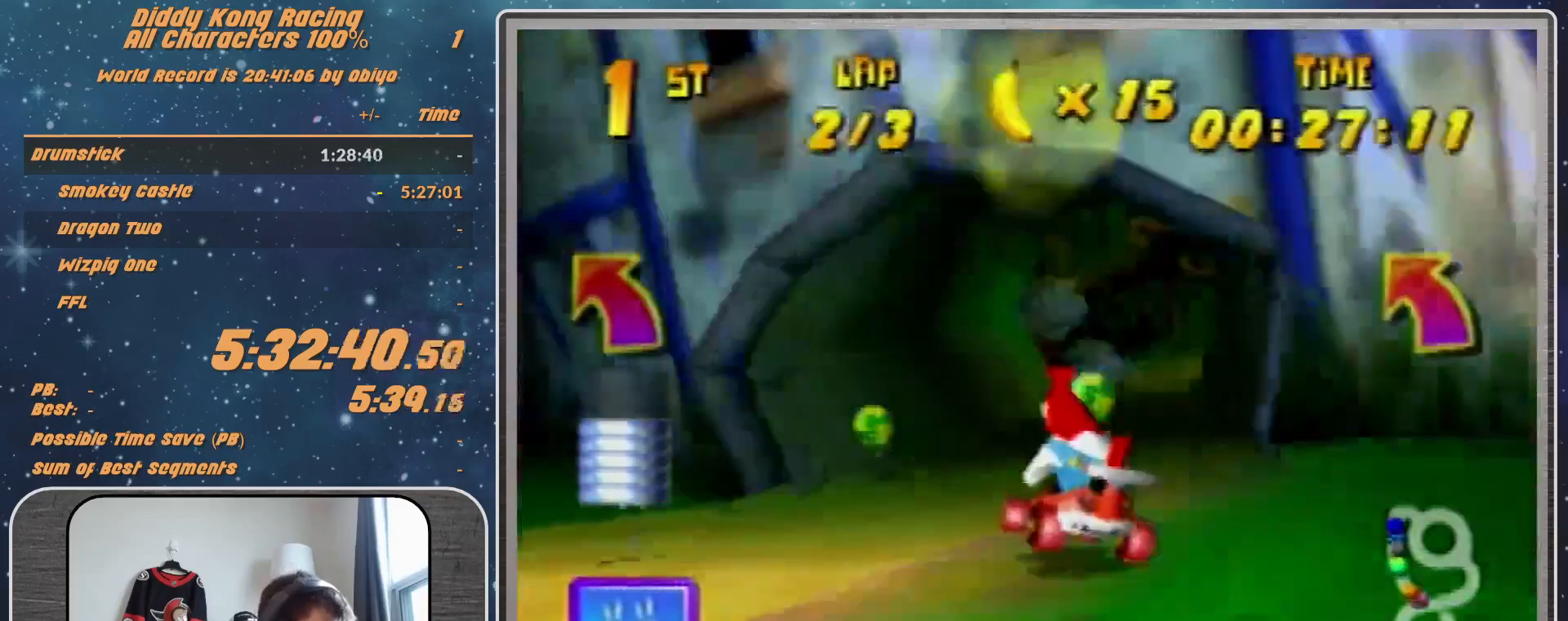
{"buttons": ["A", "R1"], "left_stick": "left", "events": [[100, "A", "up"], [100, "R1", "up"], [167, "left_stick", "up-left"], [233, "A", "down"], [233, "left_stick", "left"], [300, "A", "up"], [400, "R1", "down"], [500, "A", "down"]]}
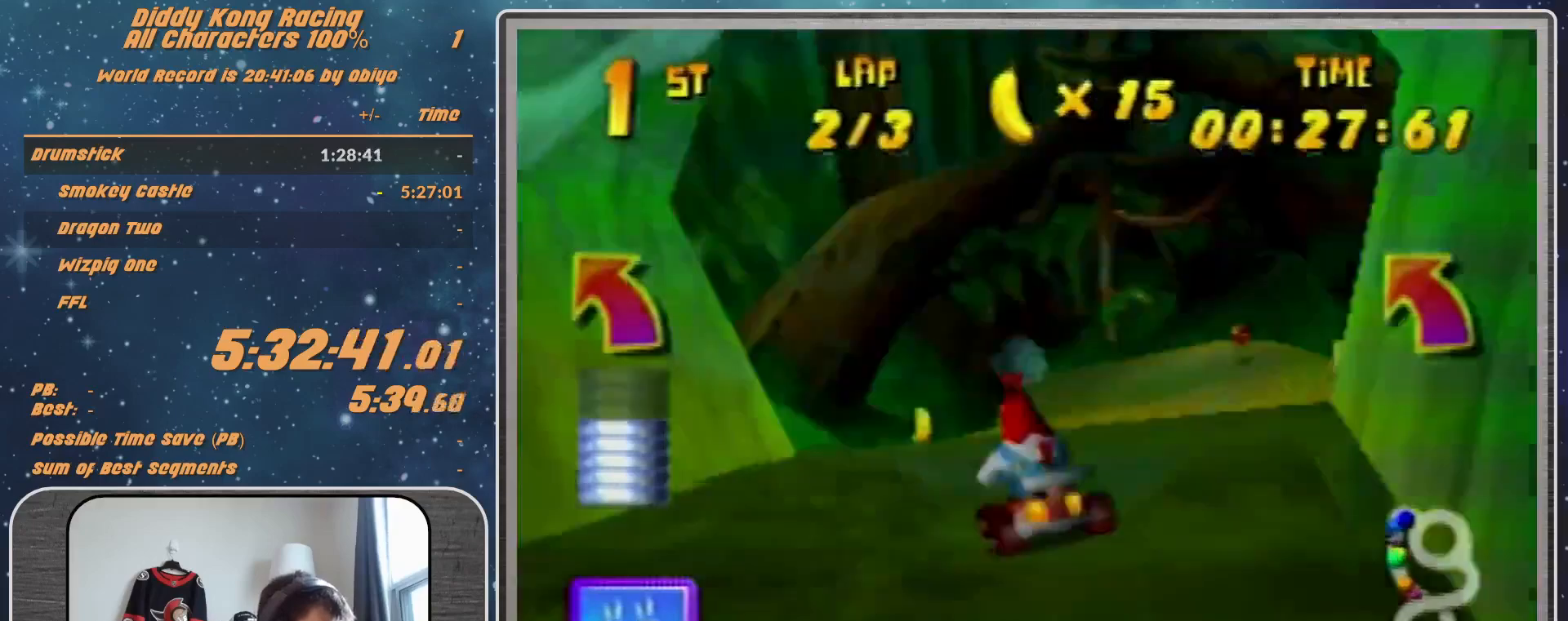
{"buttons": ["A", "R1"], "left_stick": "left", "events": [[67, "A", "up"], [167, "A", "down"], [233, "A", "up"], [300, "A", "down"], [367, "A", "up"], [467, "A", "down"]]}
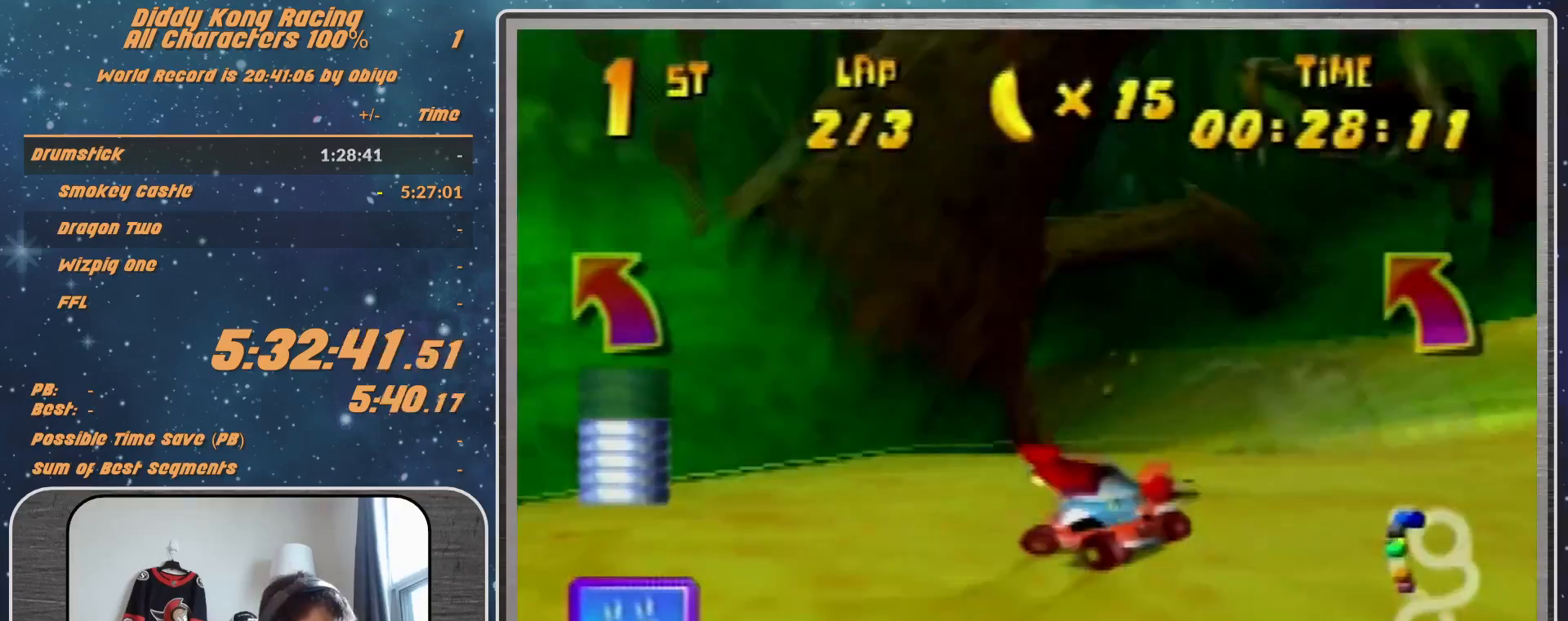
{"buttons": ["R1"], "left_stick": "left", "events": [[100, "B", "down"], [167, "A", "up"], [167, "B", "up"], [267, "A", "down"], [367, "A", "up"], [433, "A", "down"], [500, "A", "up"]]}
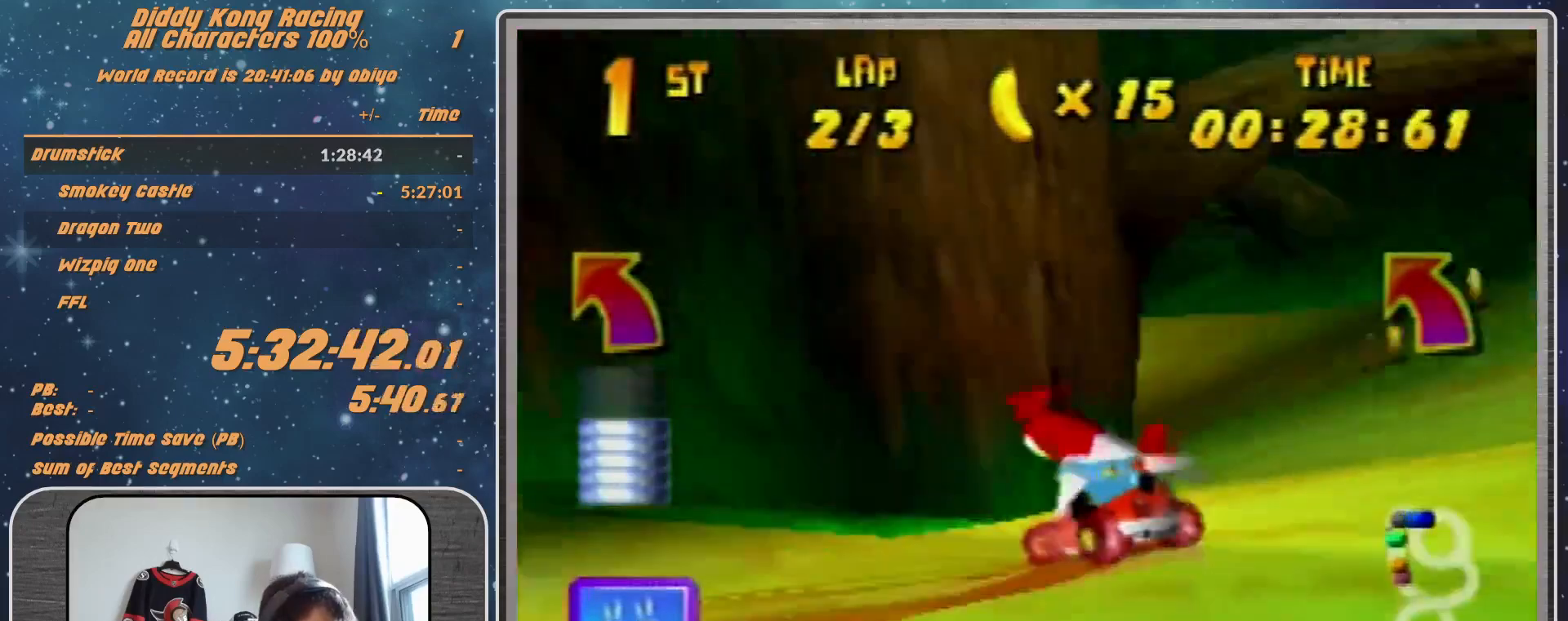
{"buttons": ["R1"], "left_stick": "left", "events": [[67, "A", "down"], [167, "B", "down"], [300, "A", "up"], [300, "B", "up"], [367, "A", "down"], [400, "A", "up"]]}
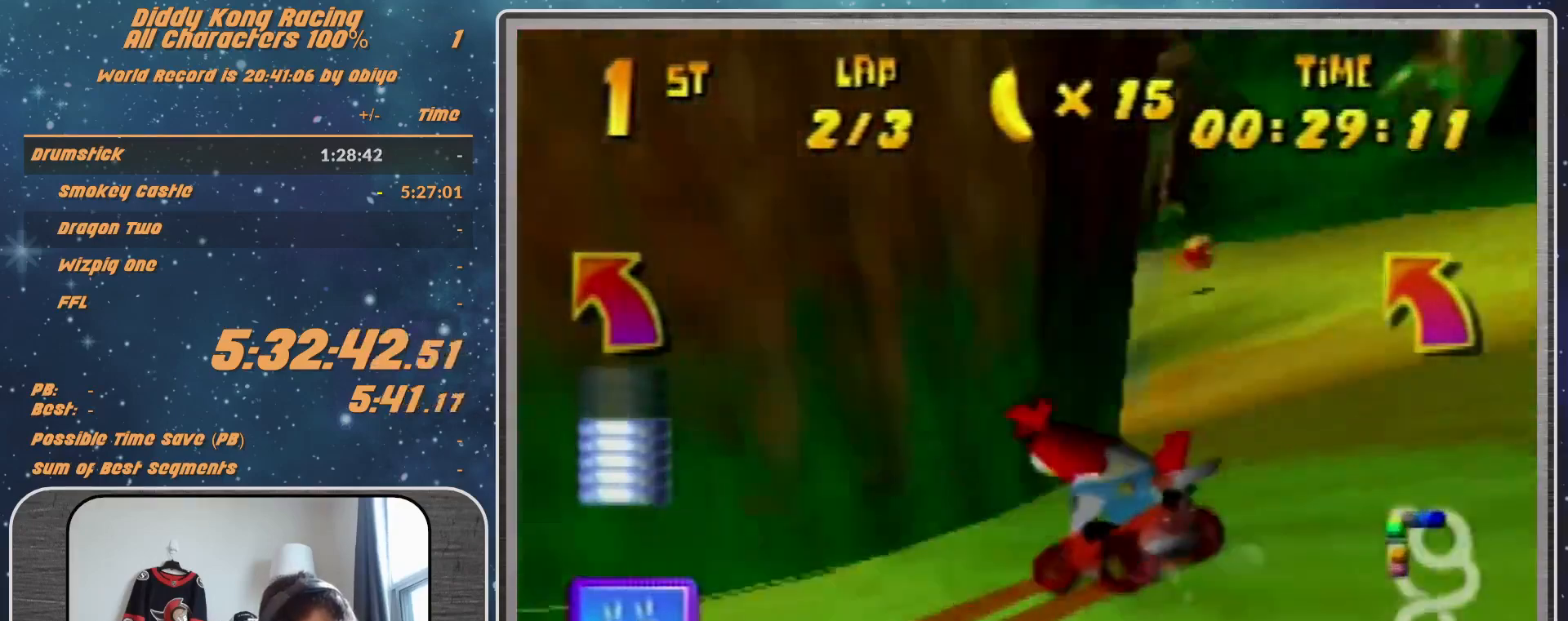
{"buttons": ["A", "R1"], "left_stick": "left", "events": [[133, "R1", "up"], [167, "A", "down"], [467, "R1", "down"]]}
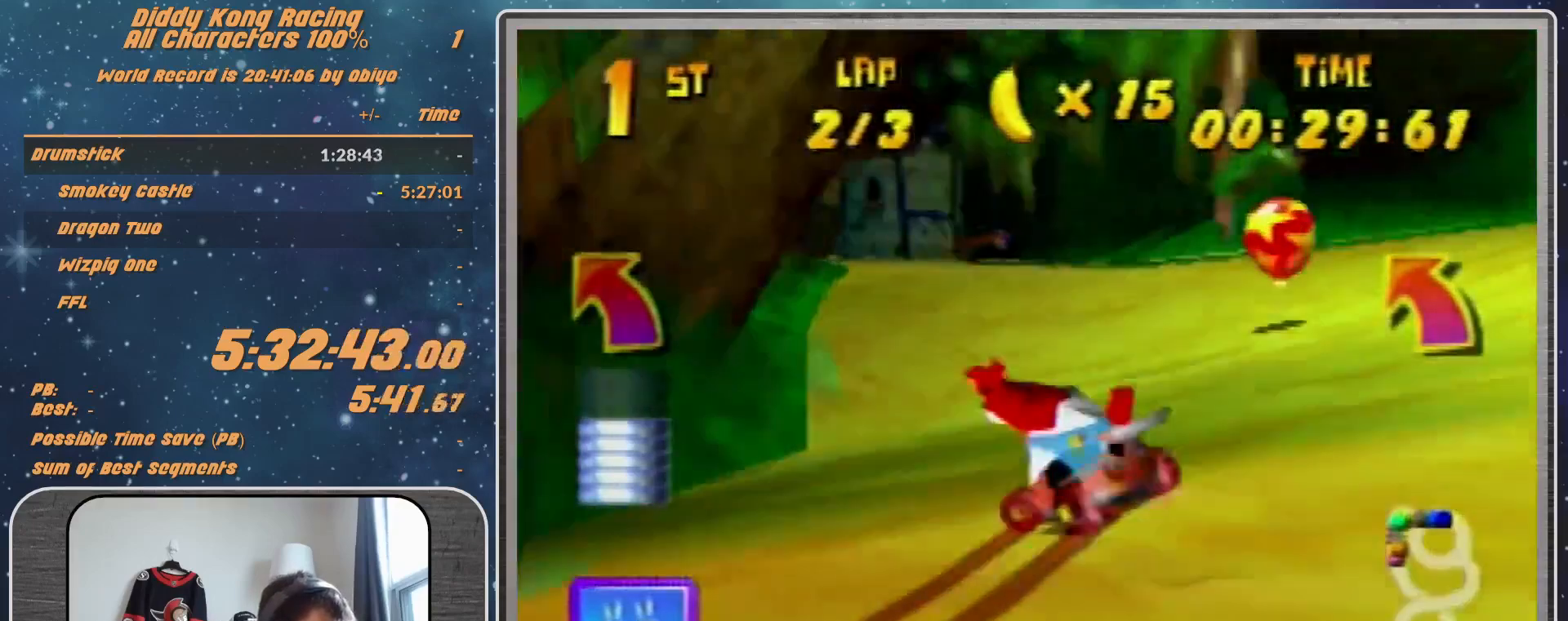
{"buttons": ["A"], "left_stick": "up-right", "events": [[67, "A", "up"], [67, "left_stick", "up-left"], [267, "R1", "up"], [333, "A", "down"], [500, "left_stick", "up-right"]]}
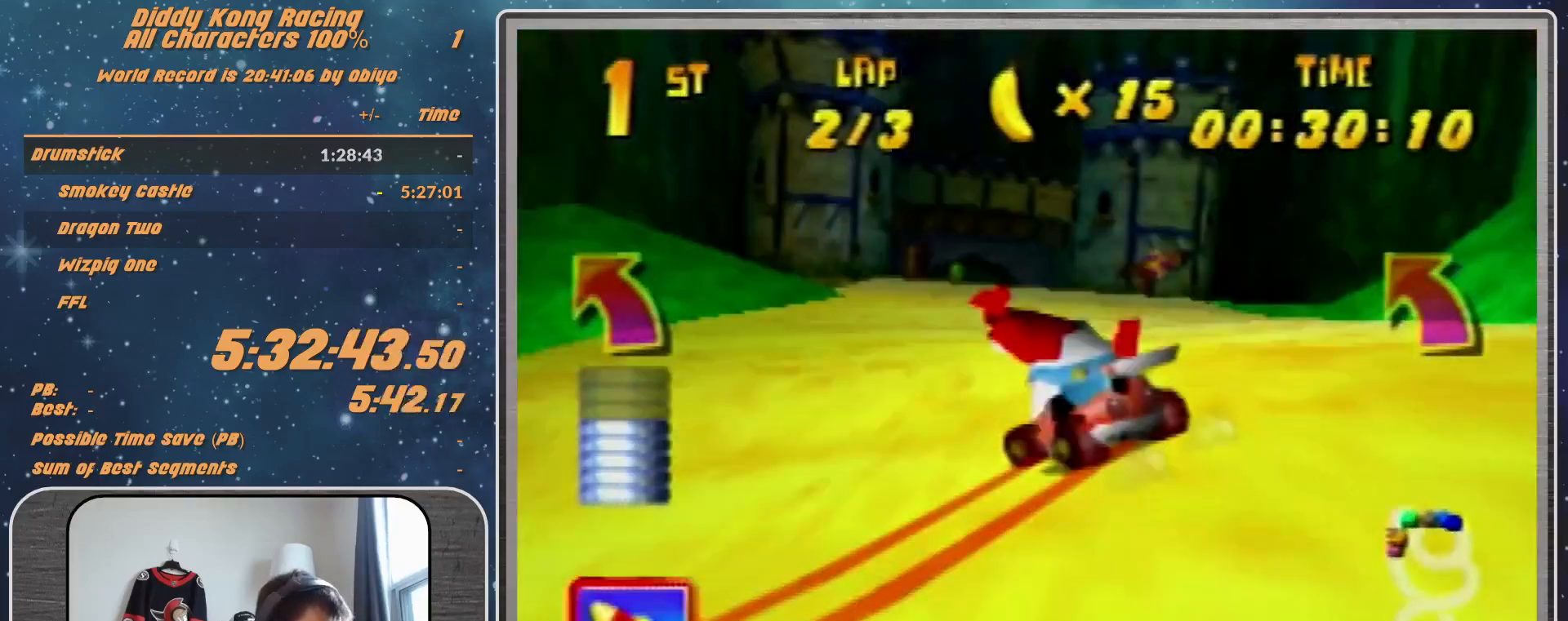
{"buttons": ["A"], "left_stick": "left", "events": [[233, "A", "up"], [233, "left_stick", "center"], [333, "A", "down"], [333, "left_stick", "left"], [367, "A", "up"], [500, "A", "down"]]}
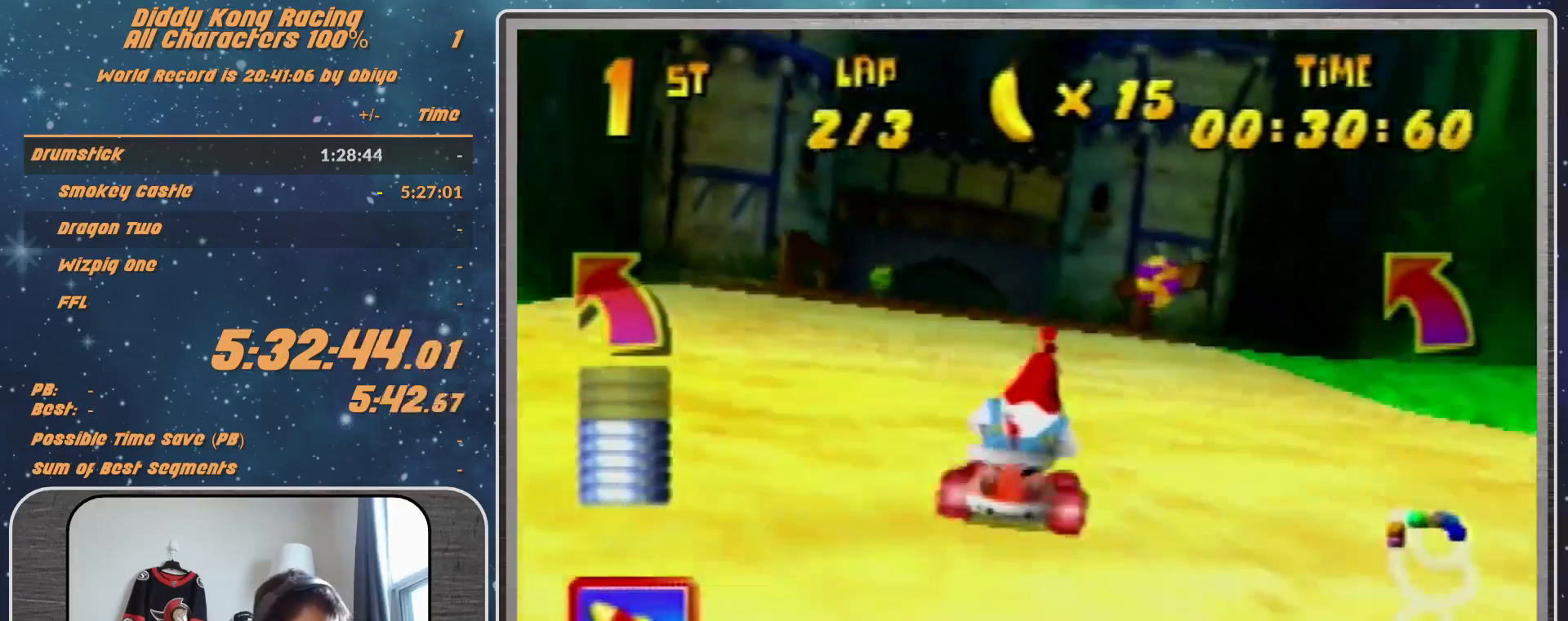
{"buttons": ["A"], "left_stick": "center", "events": [[33, "A", "up"], [100, "left_stick", "center"], [200, "A", "down"], [267, "A", "up"], [333, "A", "down"], [433, "A", "up"], [500, "A", "down"]]}
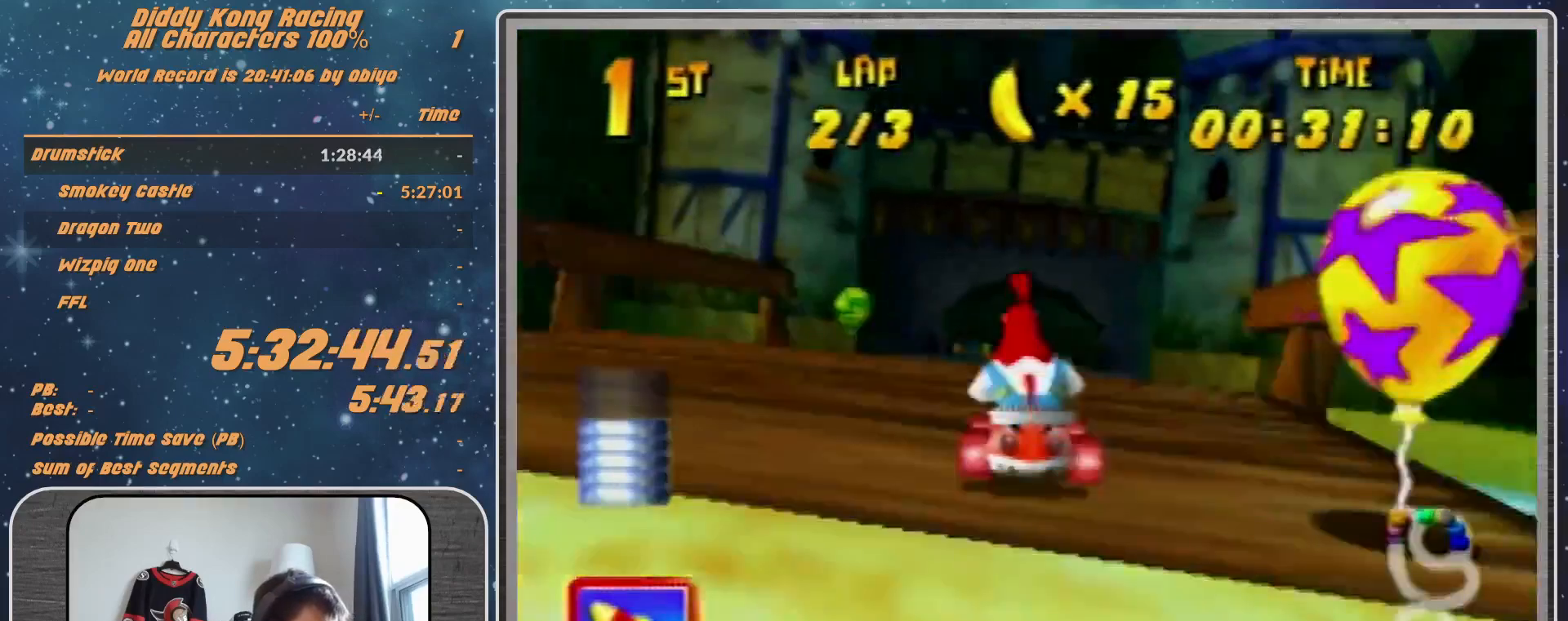
{"buttons": [], "left_stick": "center", "events": [[33, "A", "up"], [267, "A", "down"], [267, "left_stick", "left"], [333, "A", "up"], [500, "left_stick", "center"]]}
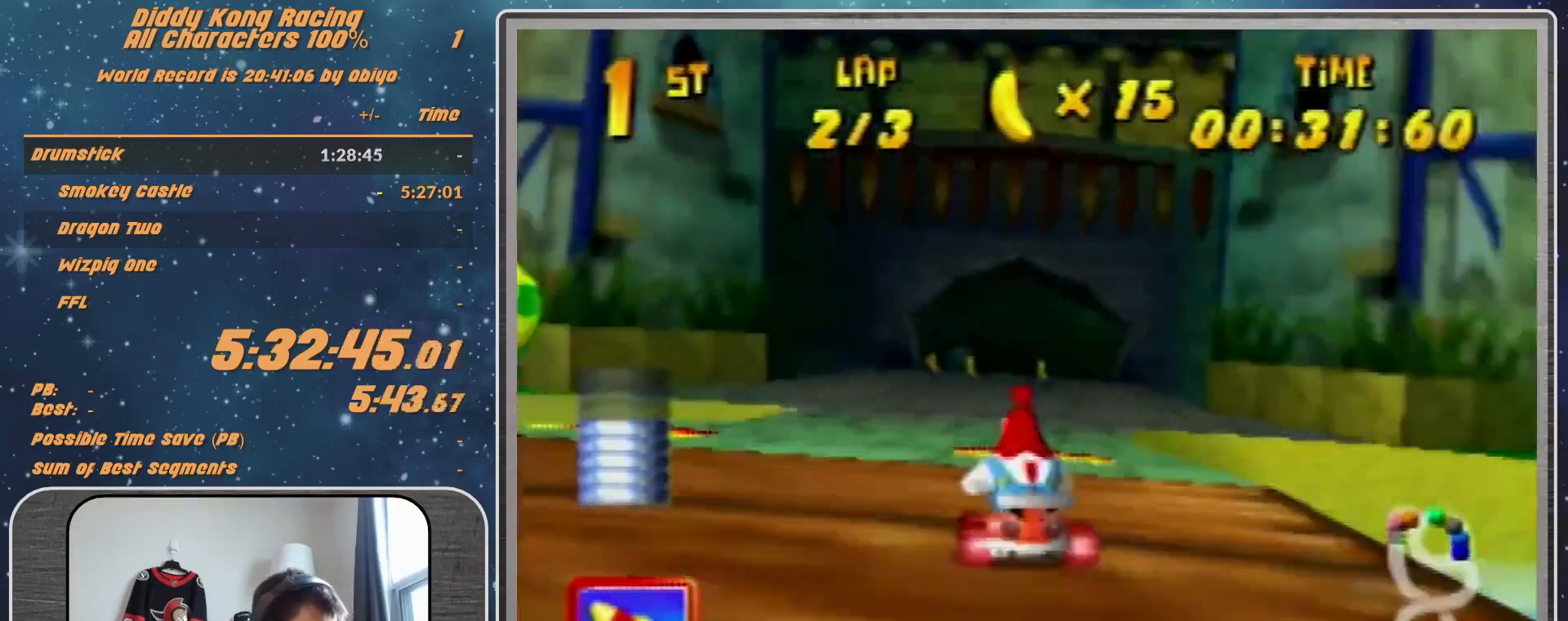
{"buttons": [], "left_stick": "up-left", "events": [[167, "left_stick", "up-left"], [200, "R1", "down"], [500, "R1", "up"]]}
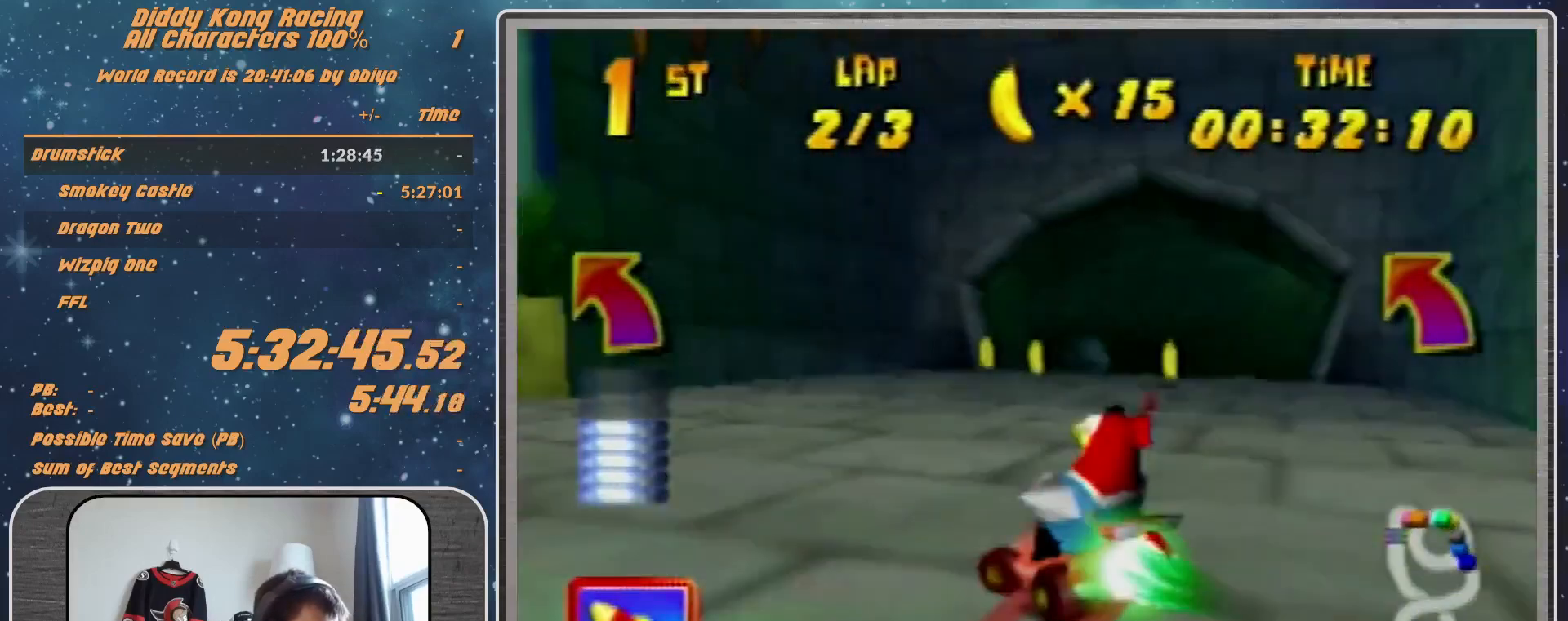
{"buttons": [], "left_stick": "center", "events": [[167, "A", "down"], [200, "A", "up"], [233, "A", "down"], [433, "A", "up"], [433, "left_stick", "center"]]}
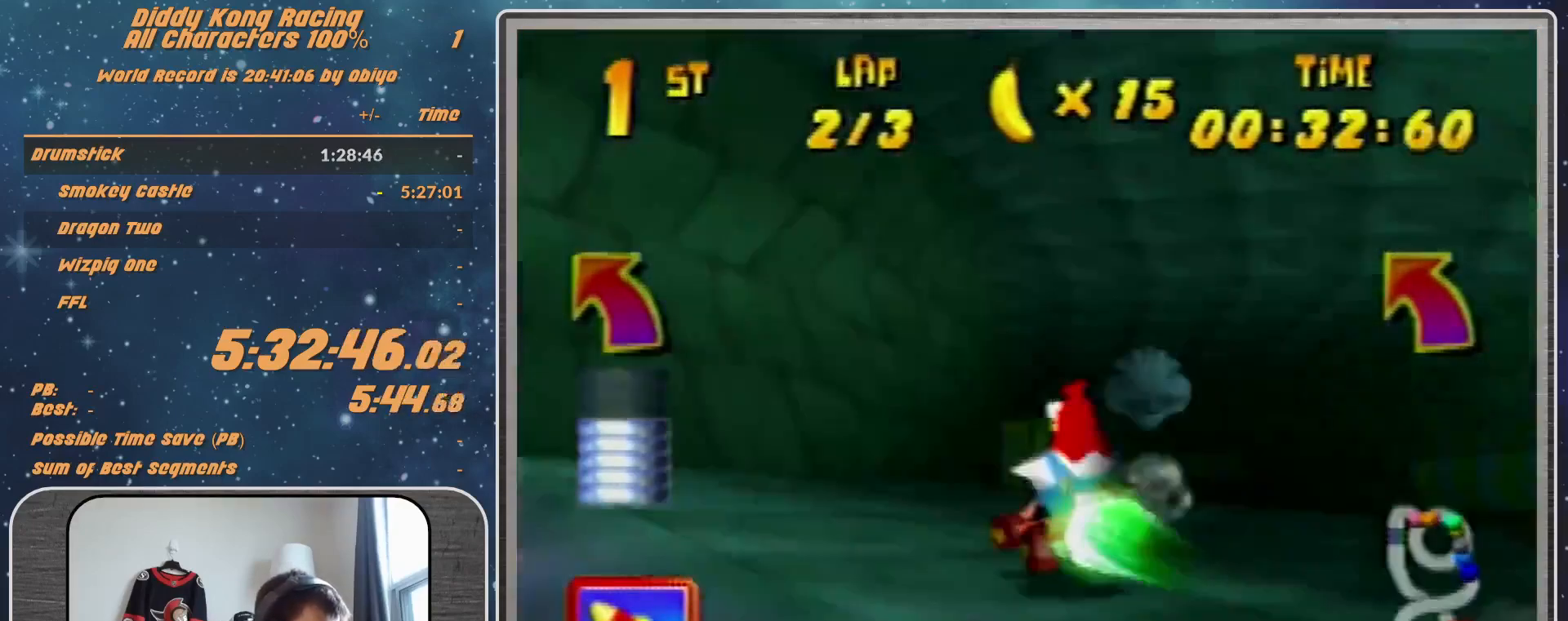
{"buttons": ["R1"], "left_stick": "up-right", "events": [[300, "A", "down"], [300, "R1", "down"], [300, "left_stick", "up-right"], [400, "A", "up"]]}
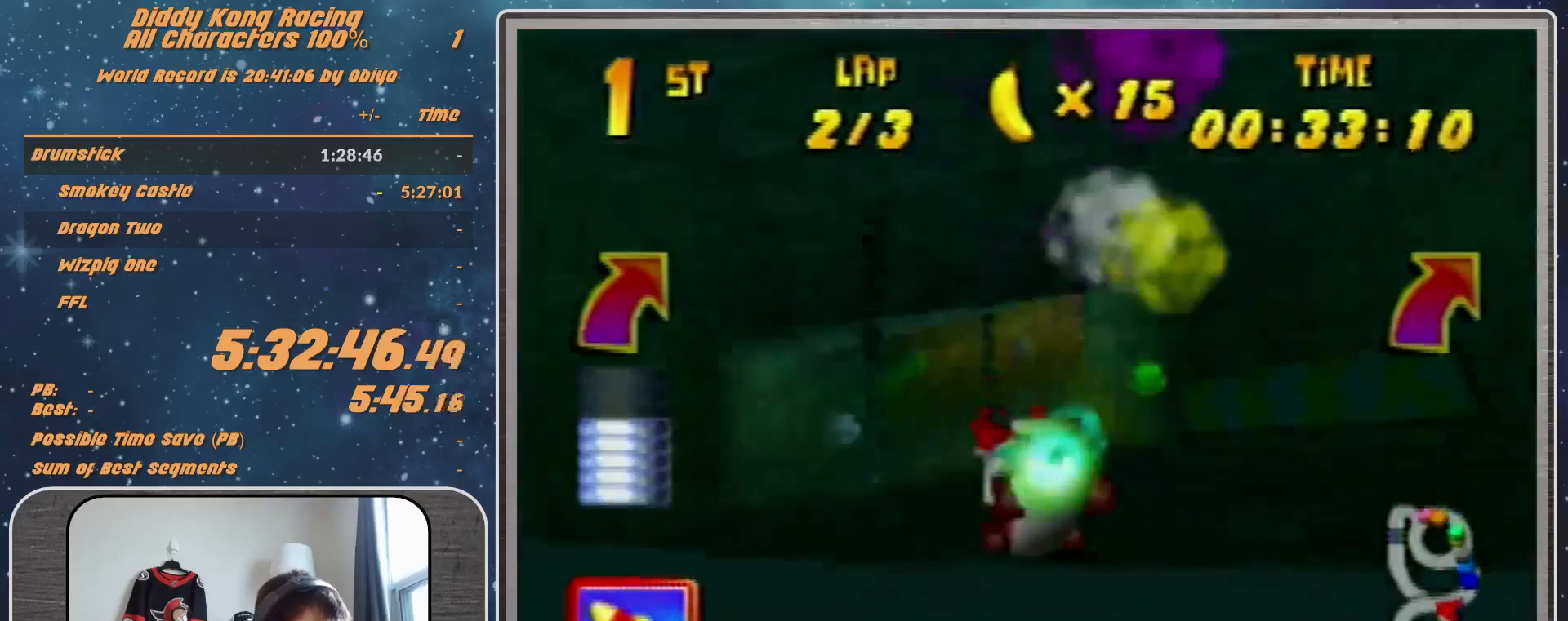
{"buttons": [], "left_stick": "up-left", "events": [[167, "R1", "up"], [400, "left_stick", "up-left"]]}
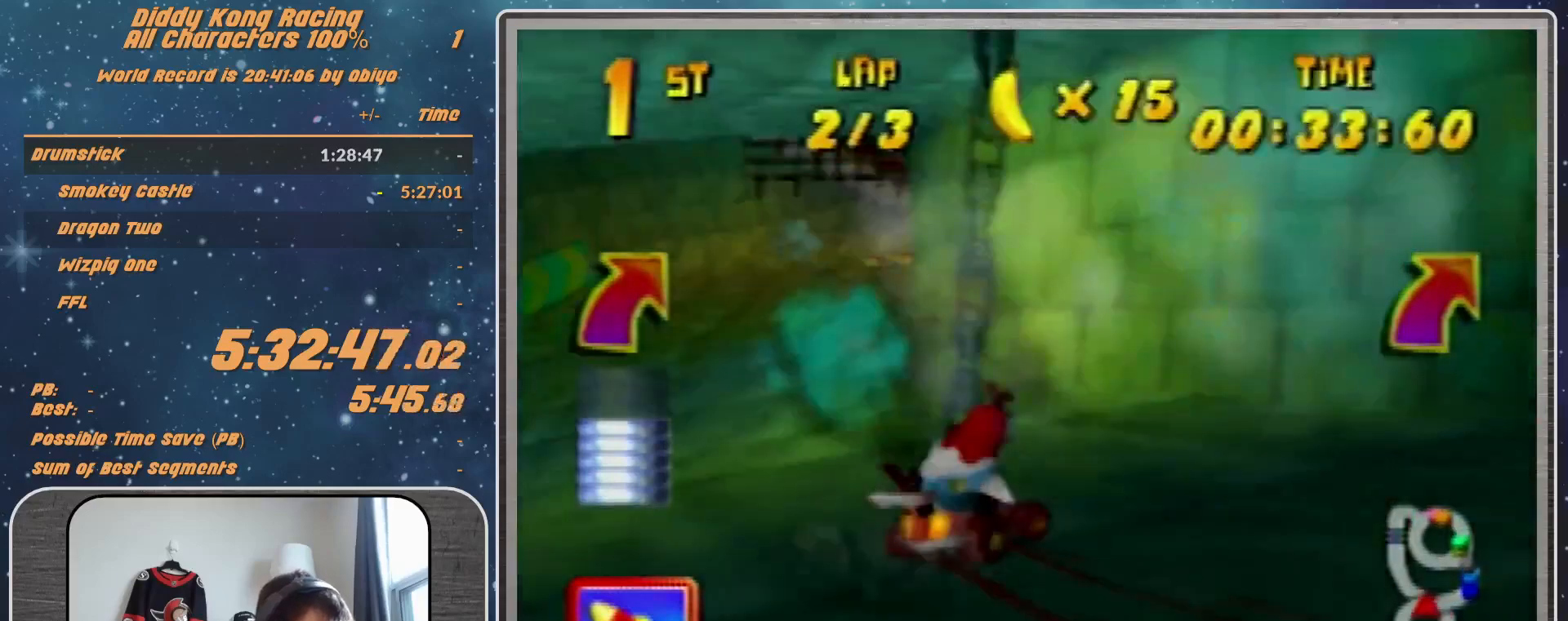
{"buttons": ["A"], "left_stick": "up-right", "events": [[167, "A", "down"], [167, "left_stick", "up-right"], [400, "A", "up"], [500, "A", "down"]]}
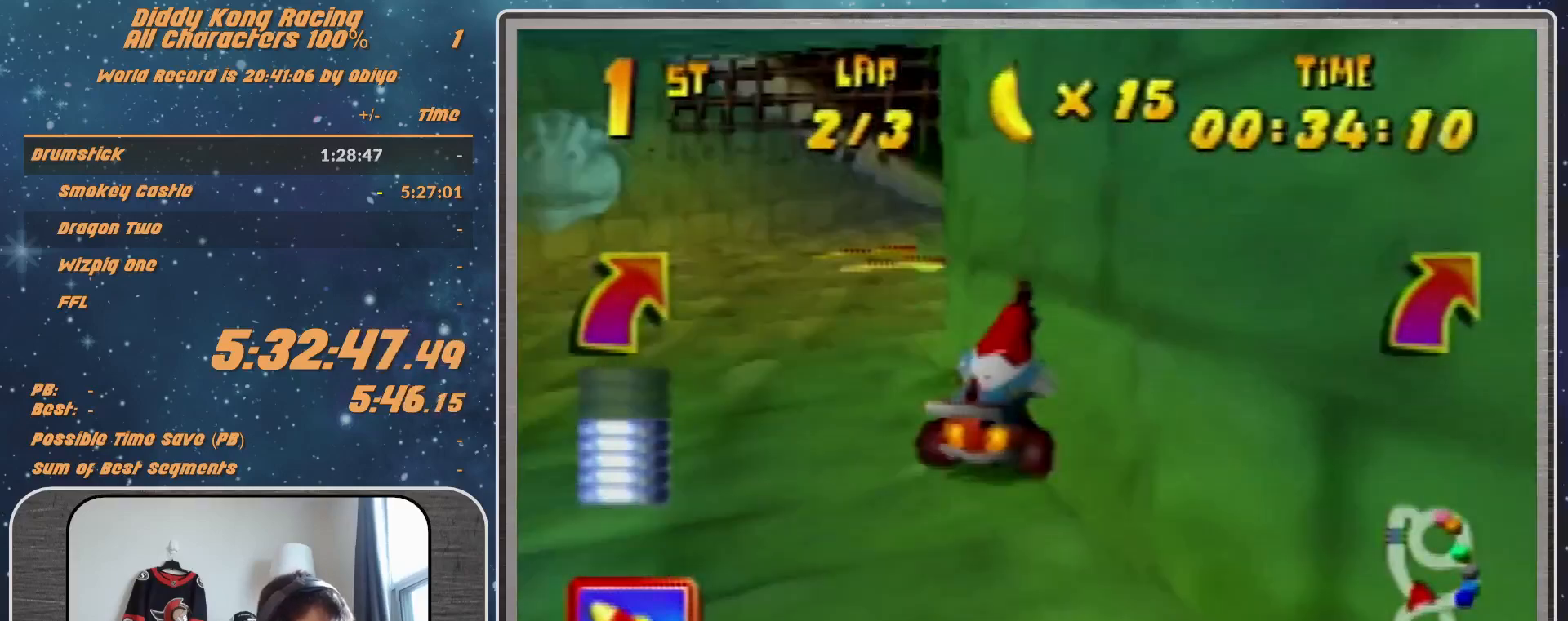
{"buttons": ["R1"], "left_stick": "right", "events": [[100, "A", "up"], [233, "left_stick", "right"], [500, "R1", "down"]]}
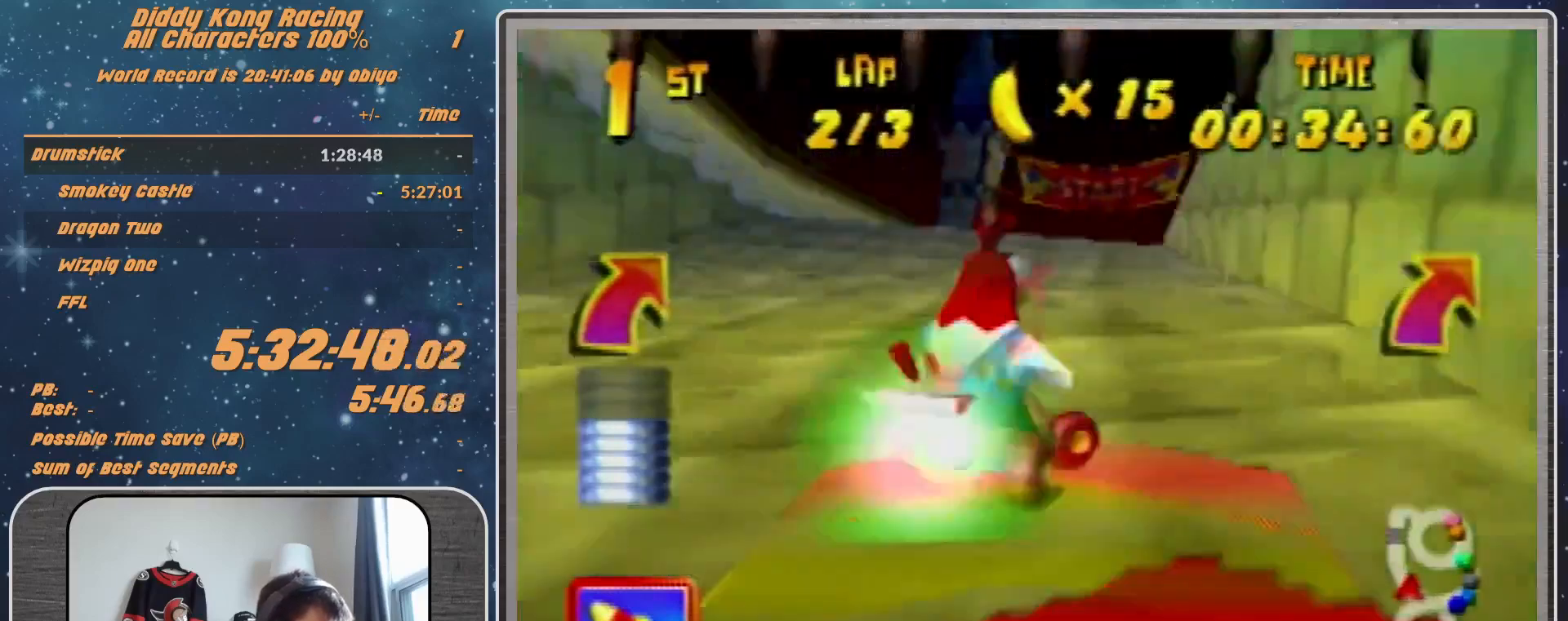
{"buttons": ["R1"], "left_stick": "right", "events": []}
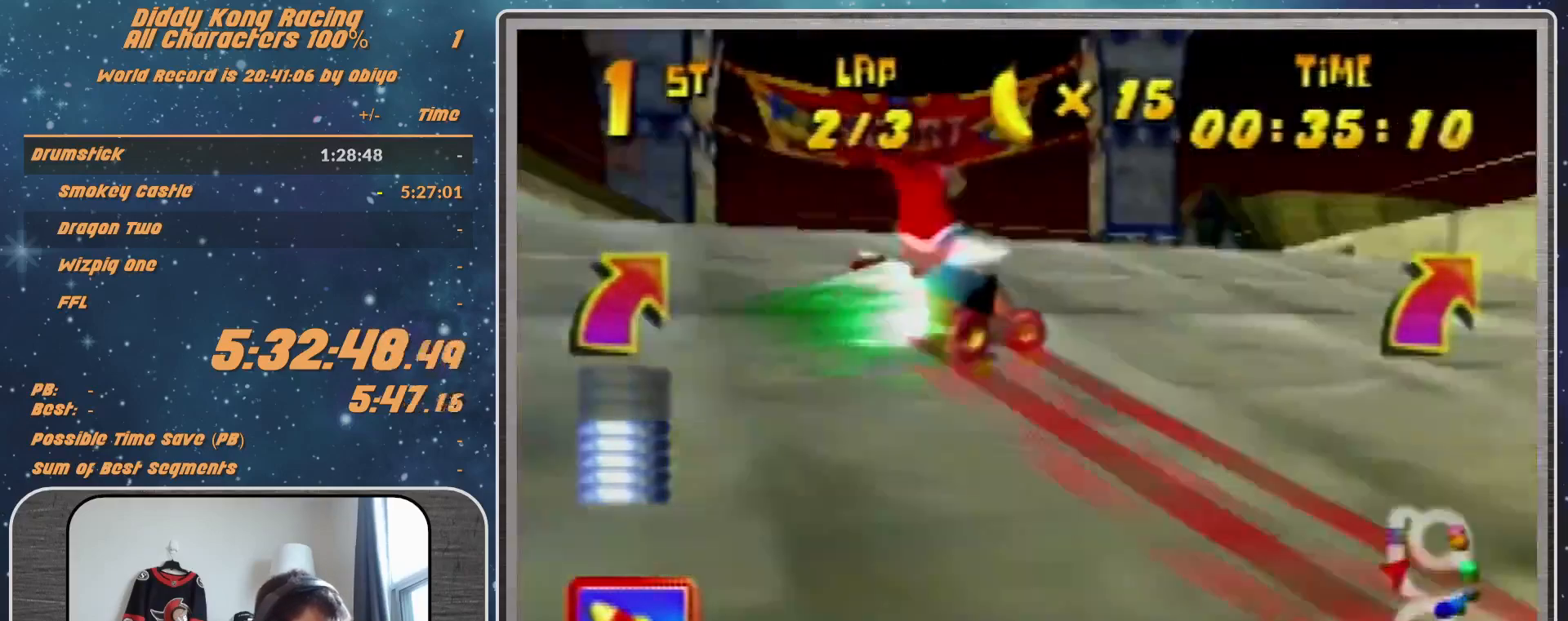
{"buttons": ["R1"], "left_stick": "right", "events": []}
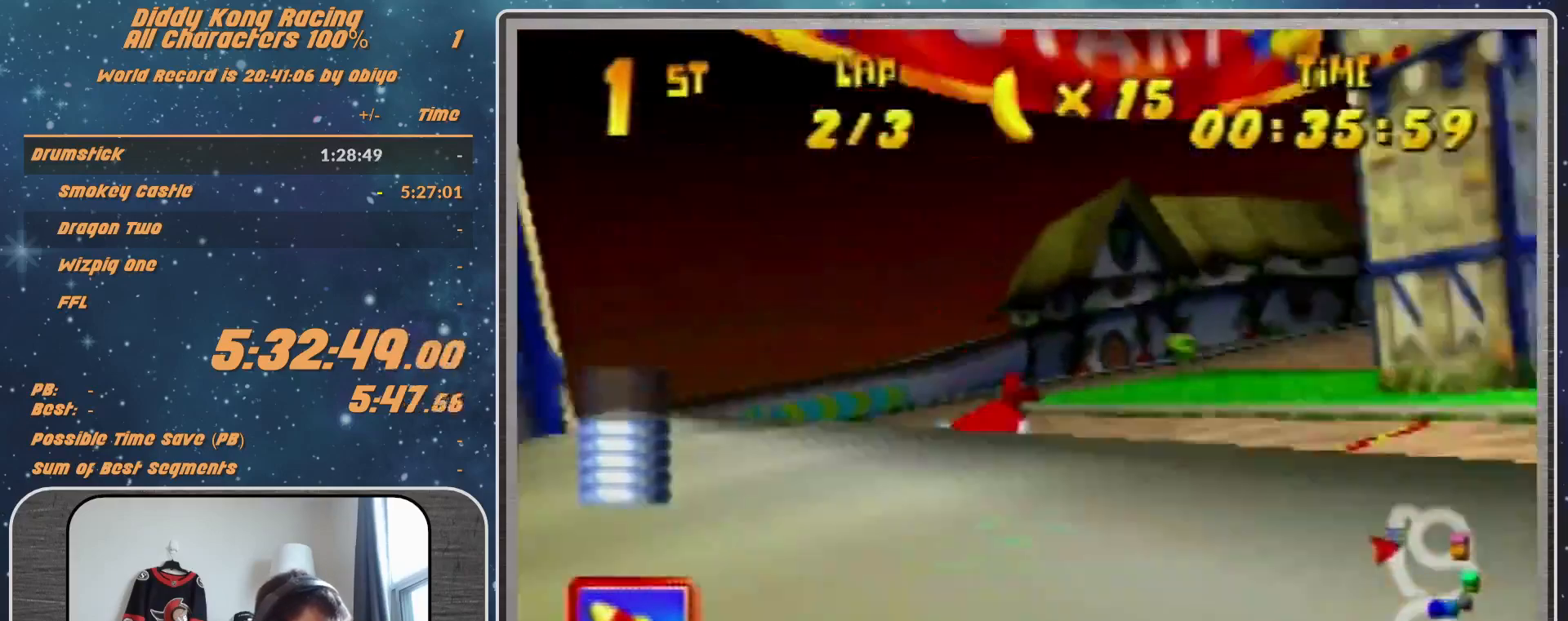
{"buttons": ["A", "B", "R1"], "left_stick": "right", "events": [[100, "A", "down"], [367, "B", "down"]]}
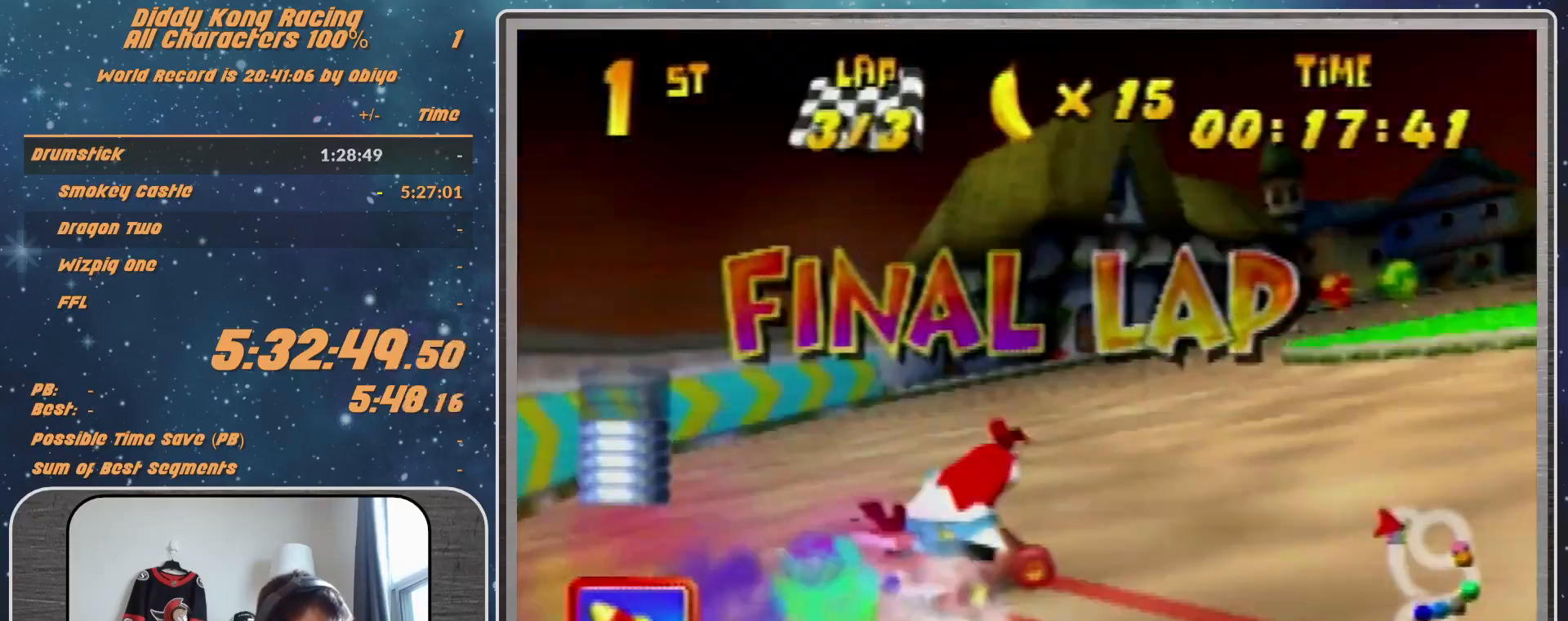
{"buttons": ["A"], "left_stick": "right", "events": [[333, "A", "up"], [400, "B", "up"], [400, "R1", "up"], [433, "A", "down"]]}
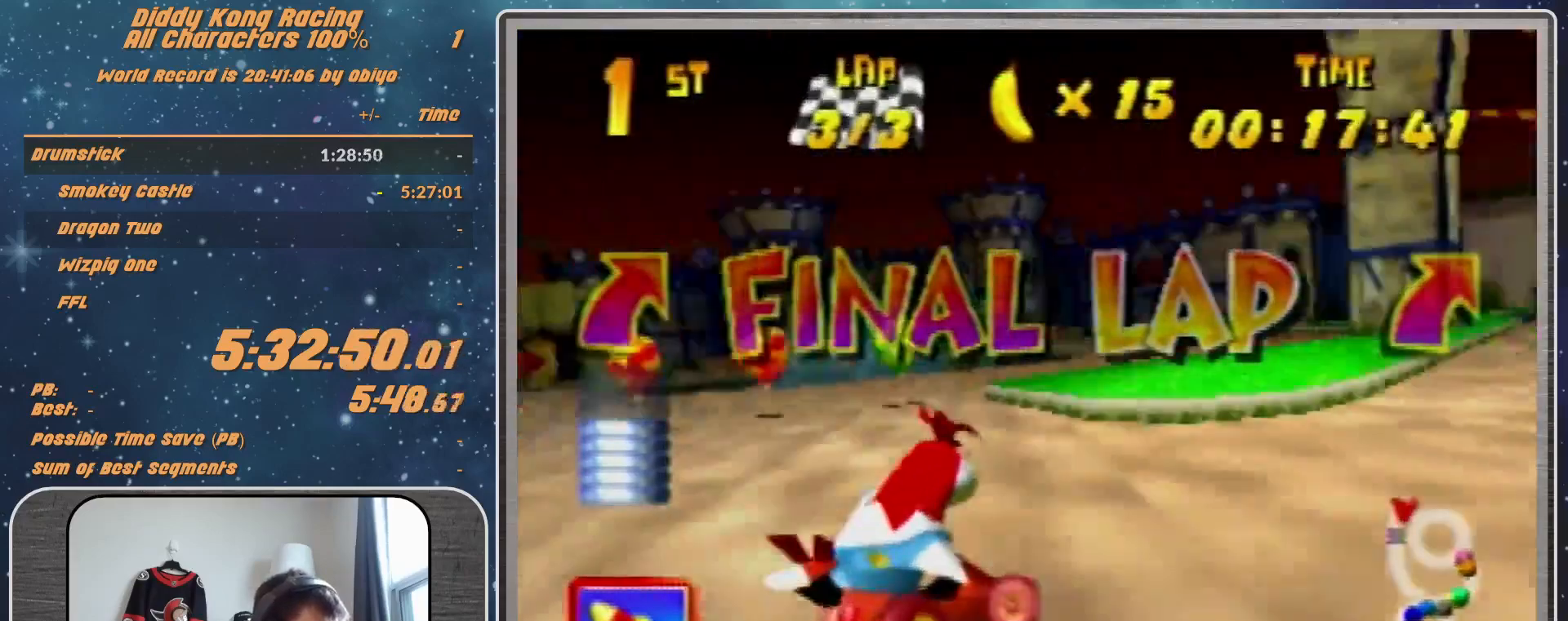
{"buttons": [], "left_stick": "left", "events": [[167, "A", "up"], [267, "A", "down"], [267, "left_stick", "up-right"], [400, "A", "up"], [433, "A", "down"], [433, "left_stick", "left"], [500, "A", "up"]]}
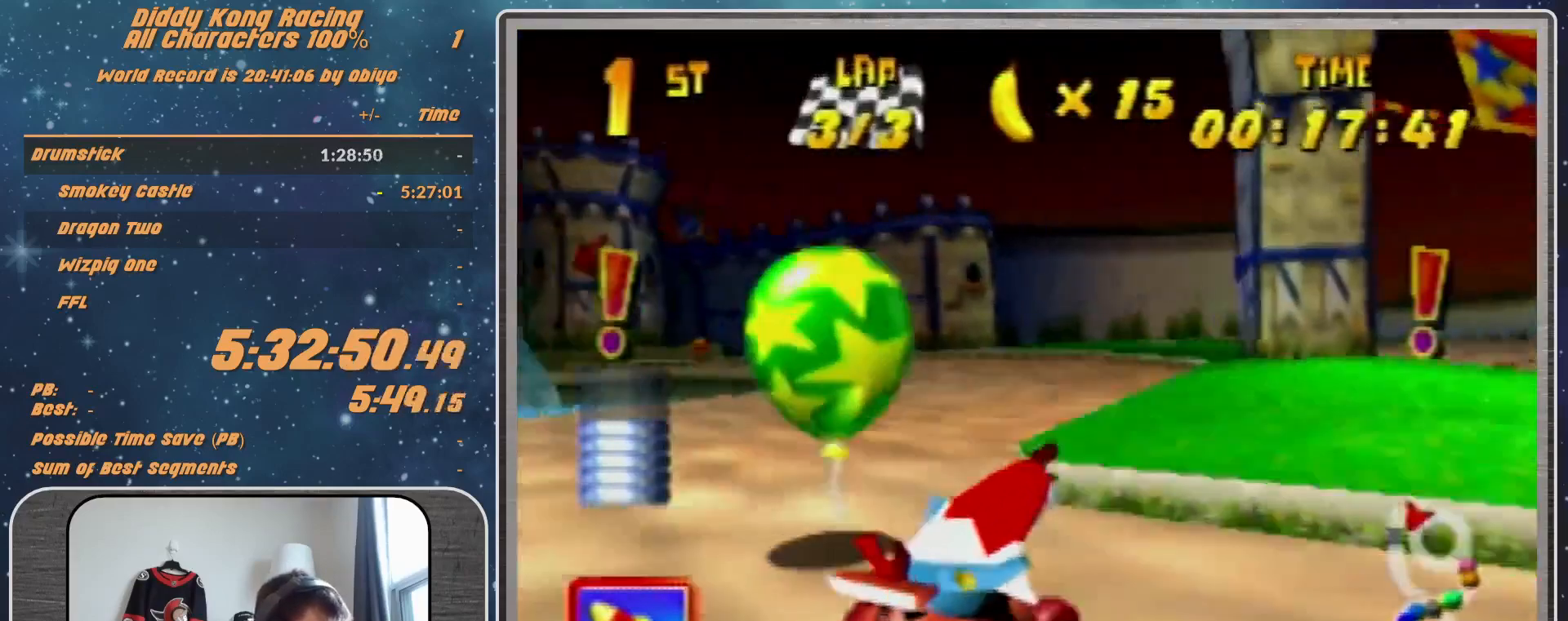
{"buttons": ["R1"], "left_stick": "up-left", "events": [[300, "A", "down"], [333, "A", "up"], [433, "A", "down"], [433, "left_stick", "up-left"], [500, "A", "up"], [500, "R1", "down"]]}
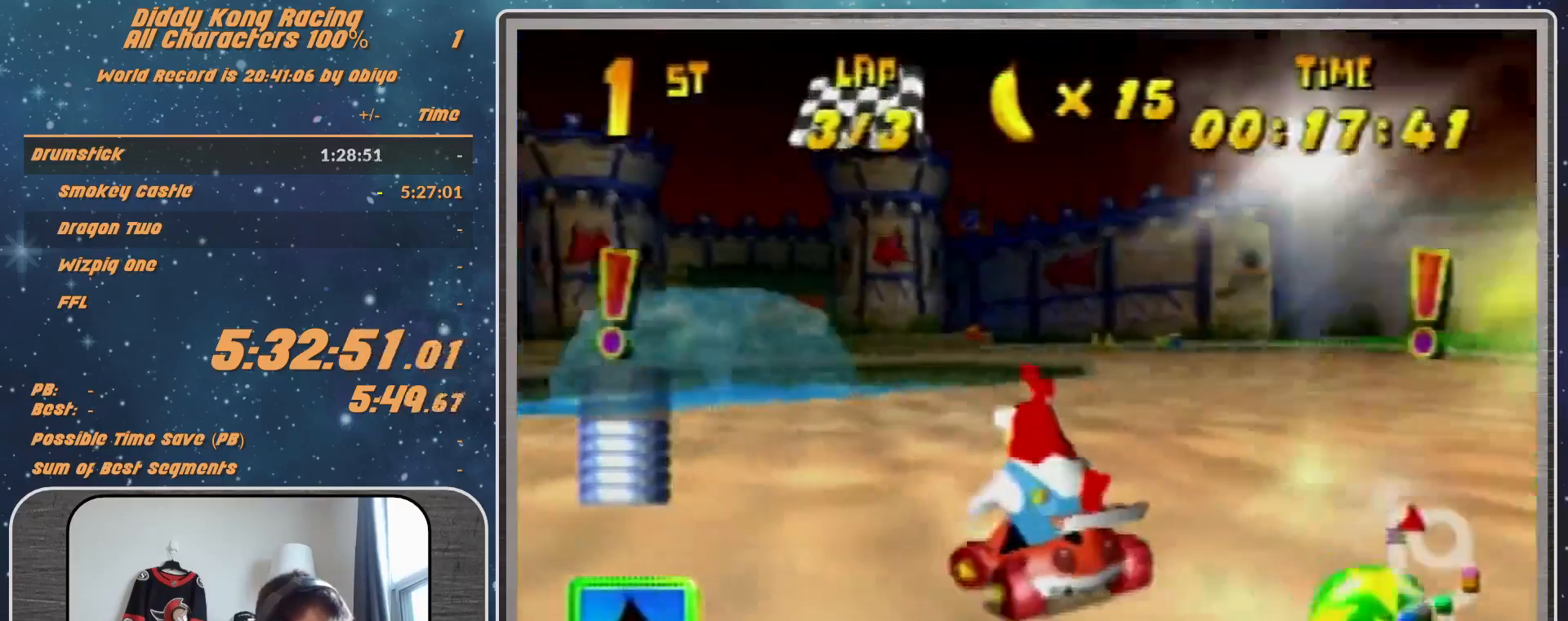
{"buttons": ["A", "R1"], "left_stick": "right", "events": [[167, "left_stick", "right"], [233, "A", "down"]]}
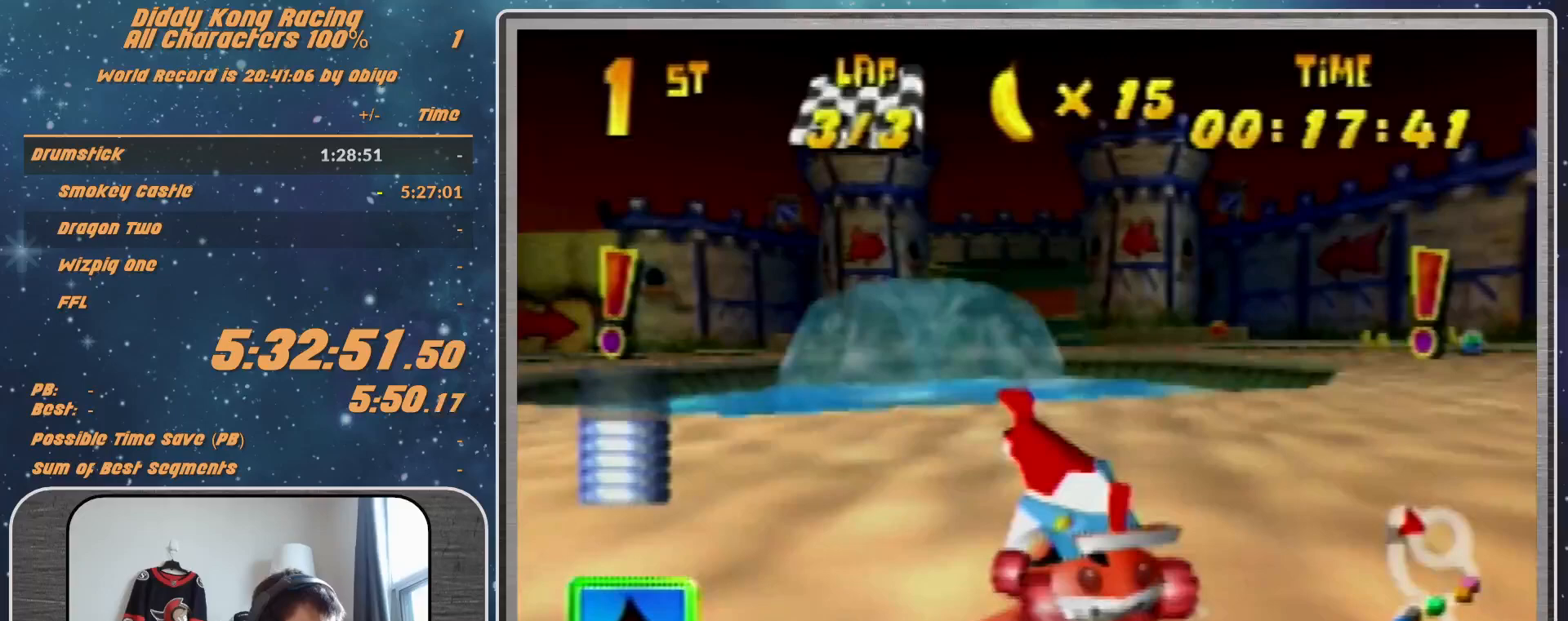
{"buttons": ["R1"], "left_stick": "up-right", "events": [[133, "A", "up"], [167, "A", "down"], [300, "A", "up"], [367, "A", "down"], [467, "A", "up"], [467, "left_stick", "up-right"]]}
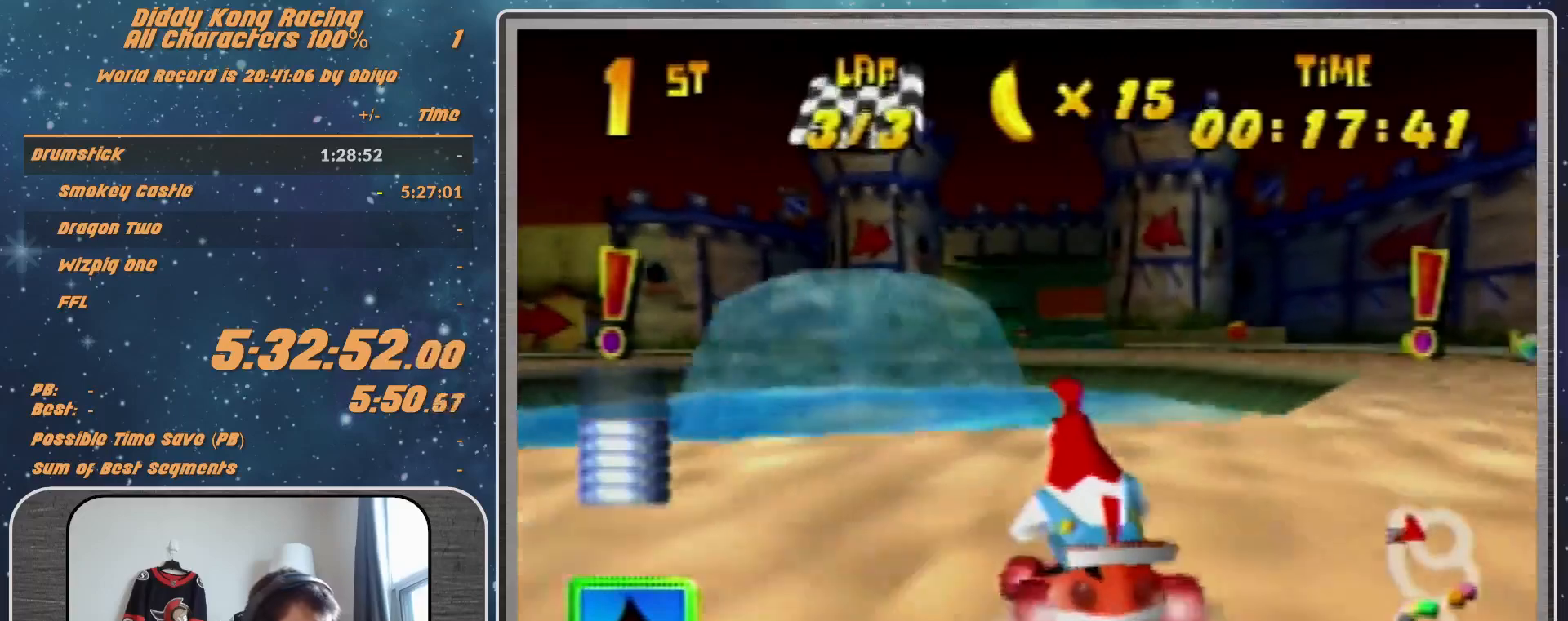
{"buttons": ["R1"], "left_stick": "right", "events": [[133, "left_stick", "right"], [200, "A", "down"], [333, "A", "up"], [400, "A", "down"], [467, "A", "up"]]}
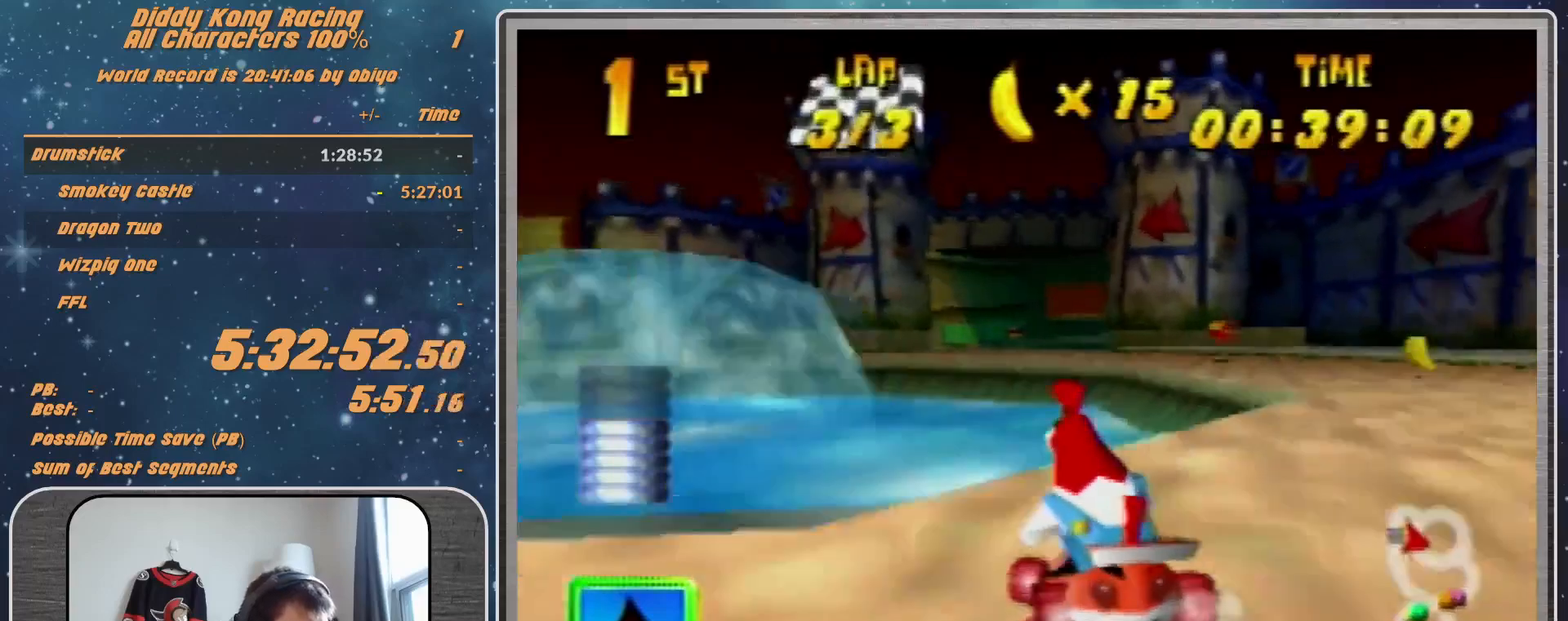
{"buttons": ["A", "R1"], "left_stick": "left", "events": [[500, "A", "down"], [500, "left_stick", "left"]]}
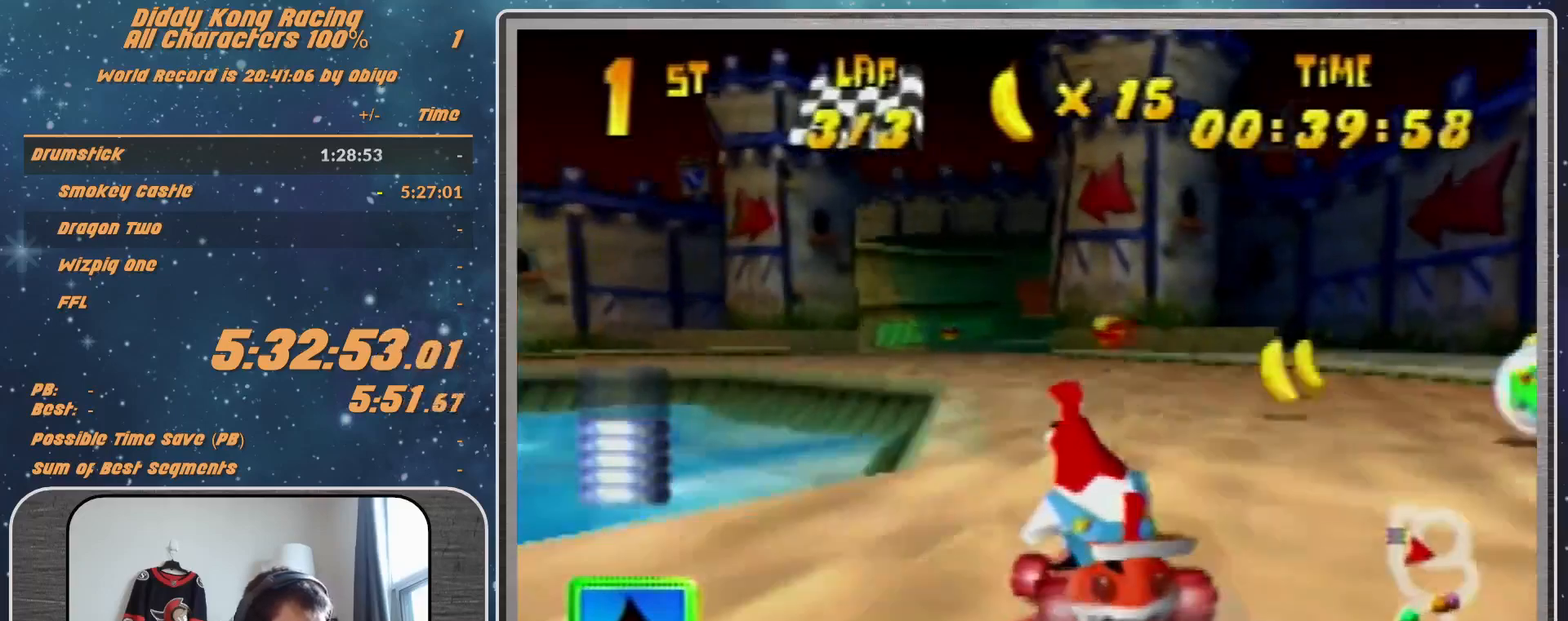
{"buttons": ["R1"], "left_stick": "up-right", "events": [[233, "R1", "up"], [233, "left_stick", "center"], [300, "A", "up"], [367, "R1", "down"], [367, "left_stick", "up-right"], [400, "A", "down"], [433, "A", "up"]]}
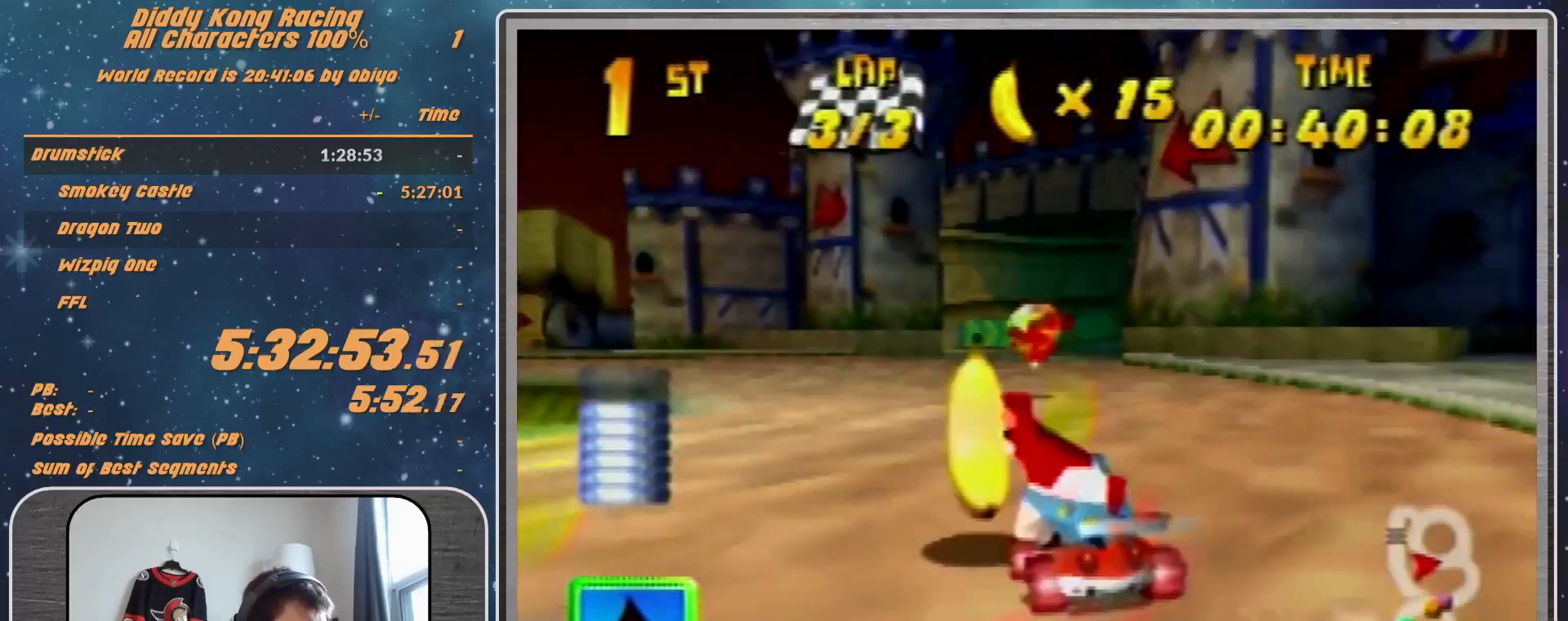
{"buttons": ["A", "R1"], "left_stick": "up-right", "events": [[67, "A", "down"], [100, "A", "up"], [333, "A", "down"]]}
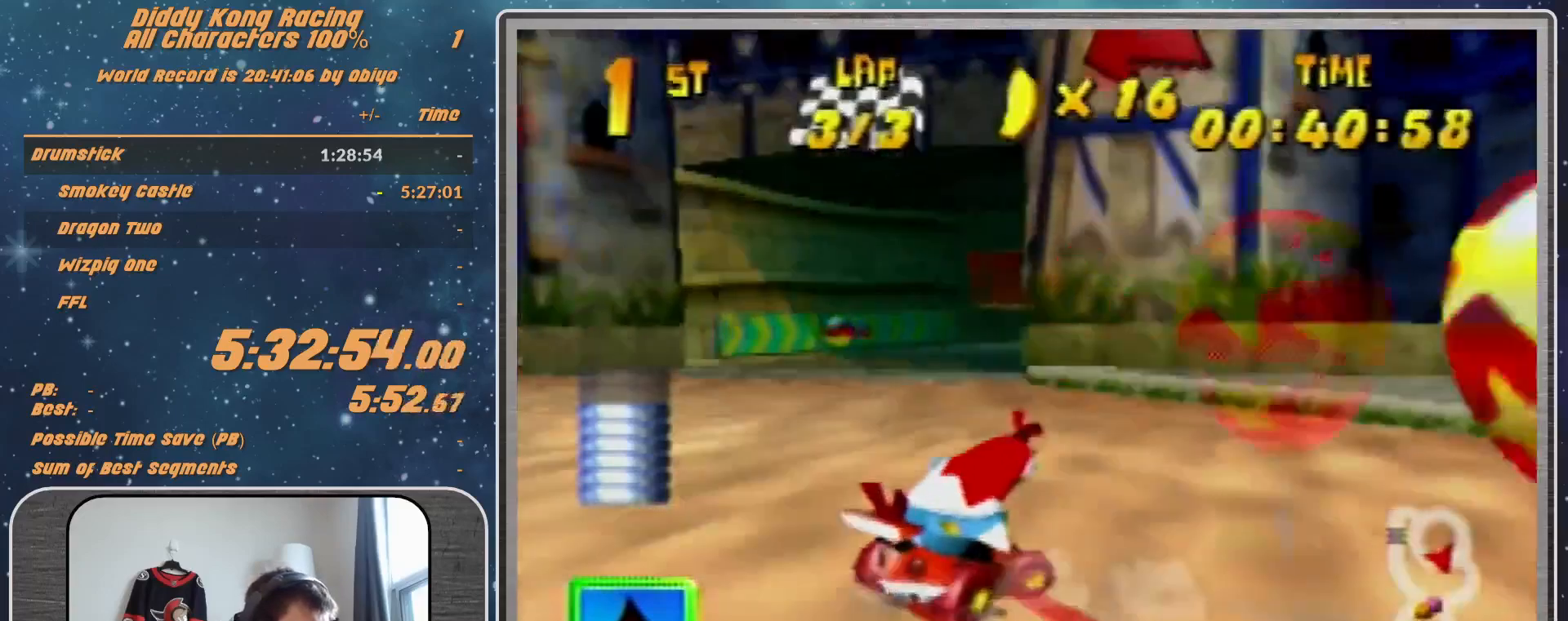
{"buttons": ["A", "R1"], "left_stick": "up-right", "events": [[167, "B", "down"], [233, "B", "up"]]}